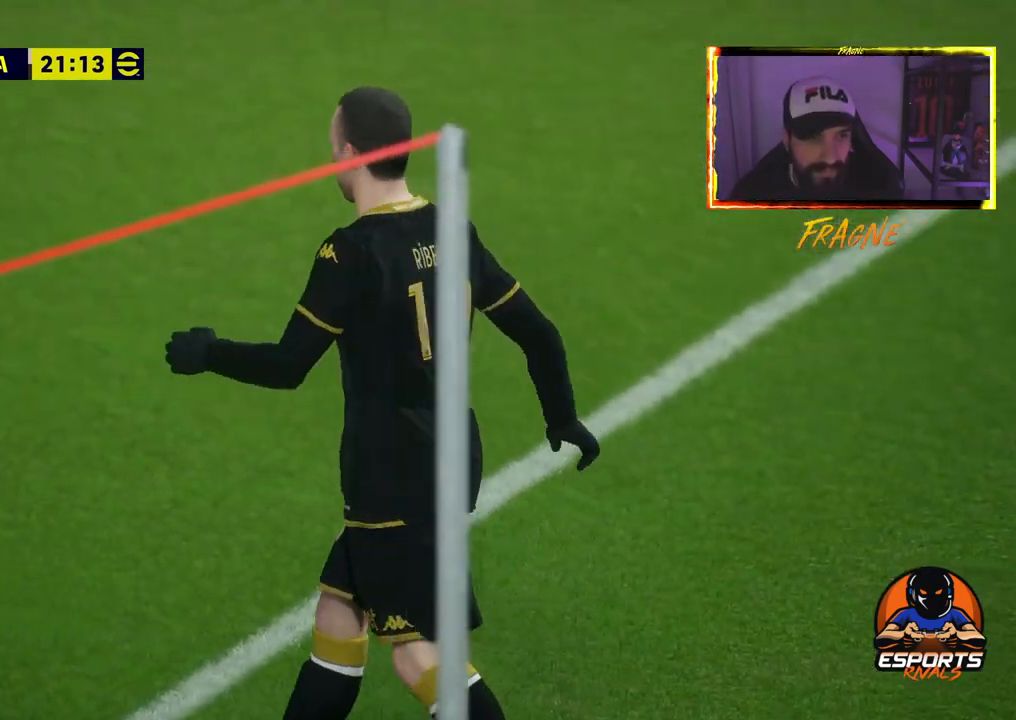
Gameplay with a controller (PlayStation layout); each line is a JSON object with the inputs held at the frame after it. "events" lists button and stick changes between this image and that frame as [ms after this image, input, new state], when the widget could be followed in between.
{"buttons": [], "left_stick": "center", "right_stick": "center", "events": [[33, "CROSS", "up"], [67, "left_stick", "center"]]}
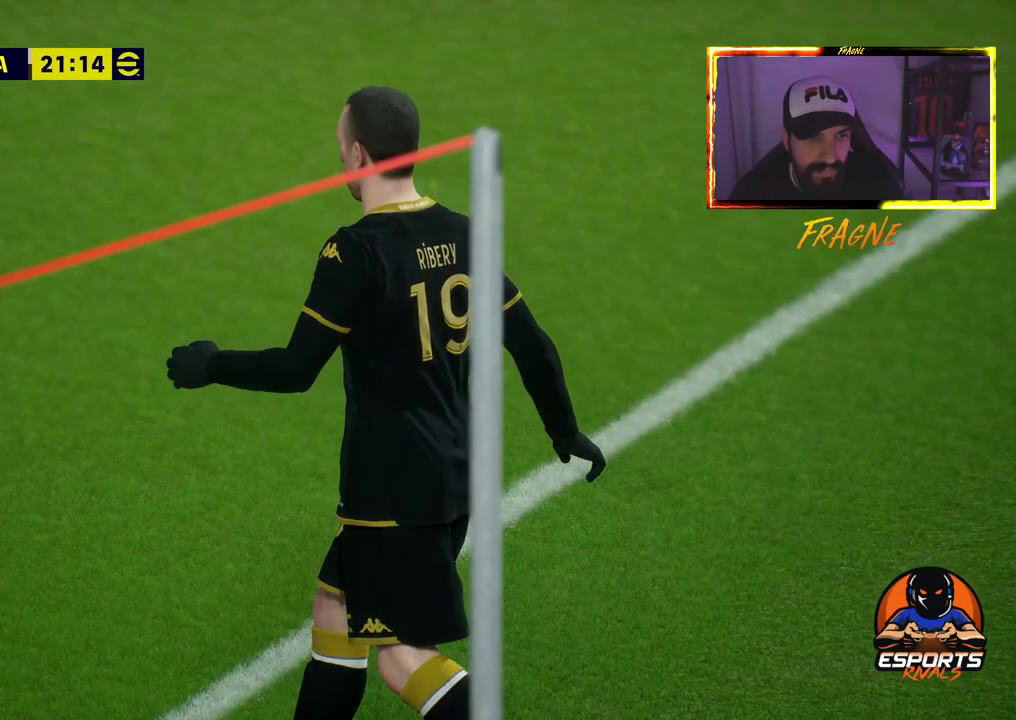
{"buttons": [], "left_stick": "center", "right_stick": "center", "events": []}
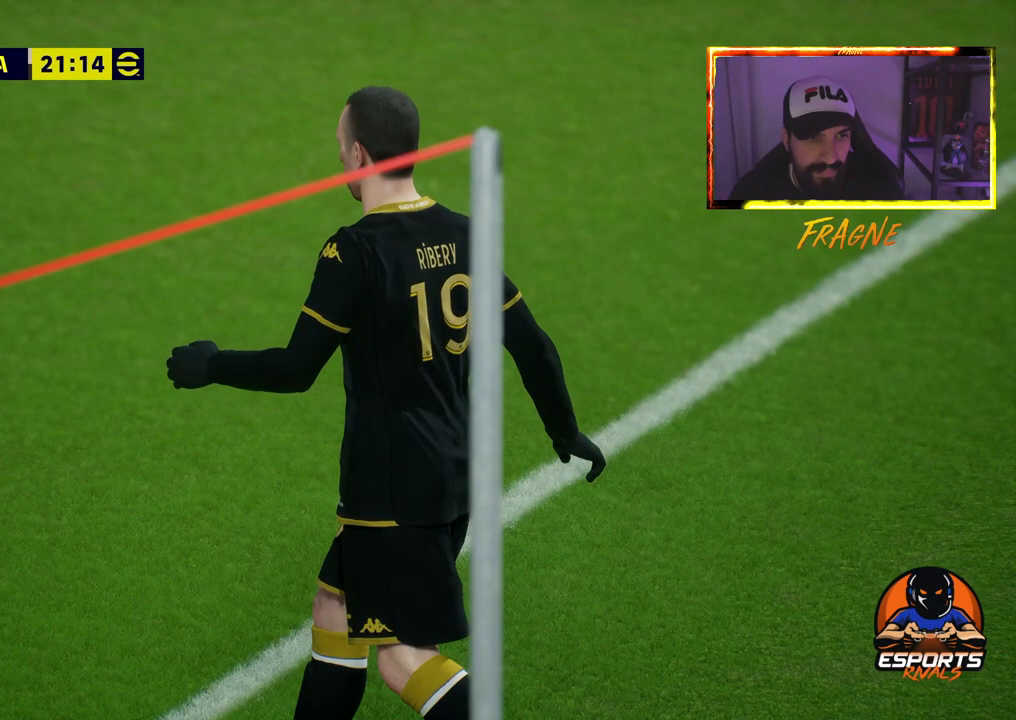
{"buttons": ["R2"], "left_stick": "center", "right_stick": "center", "events": [[250, "R2", "down"]]}
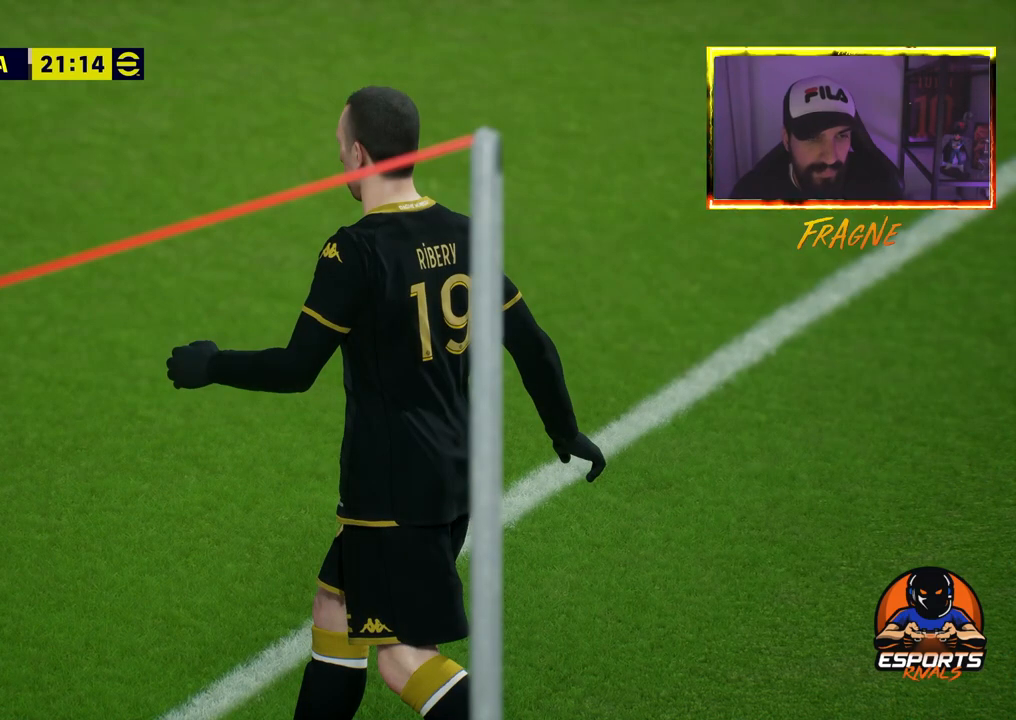
{"buttons": ["R2"], "left_stick": "center", "right_stick": "center", "events": []}
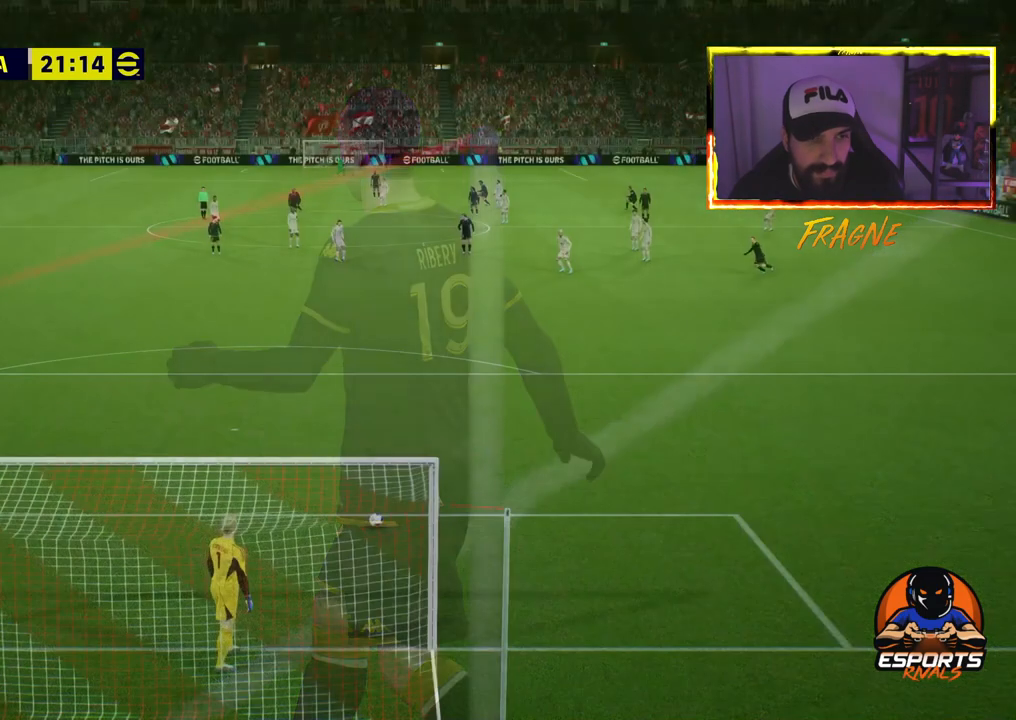
{"buttons": ["R2"], "left_stick": "center", "right_stick": "center", "events": []}
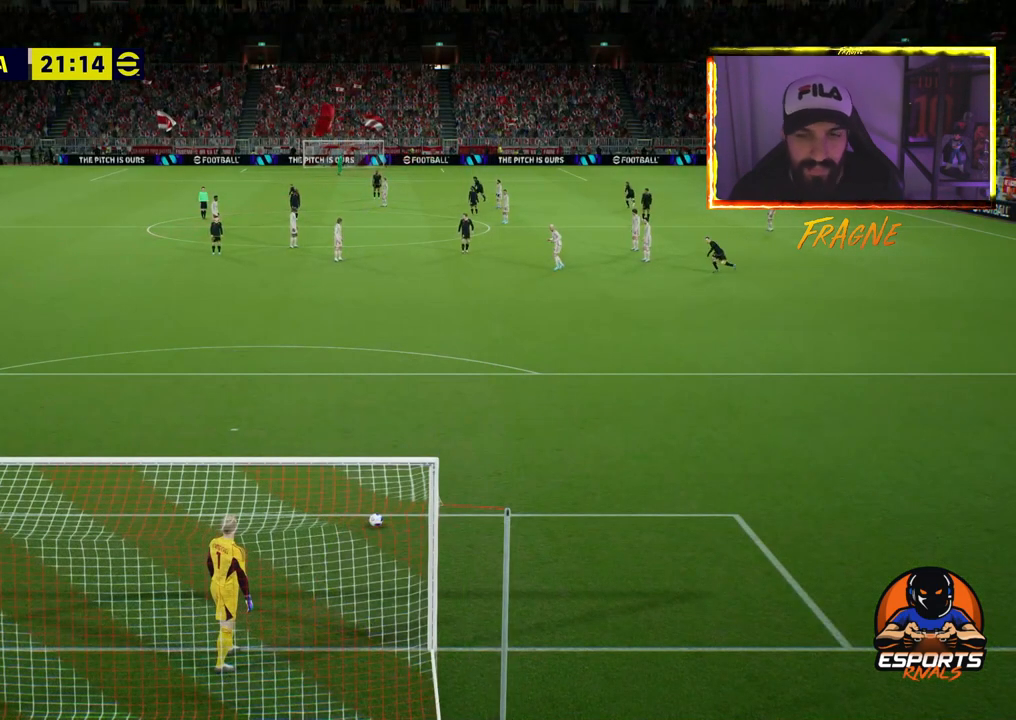
{"buttons": ["R2"], "left_stick": "center", "right_stick": "center", "events": [[17, "left_stick", "right"], [217, "left_stick", "center"]]}
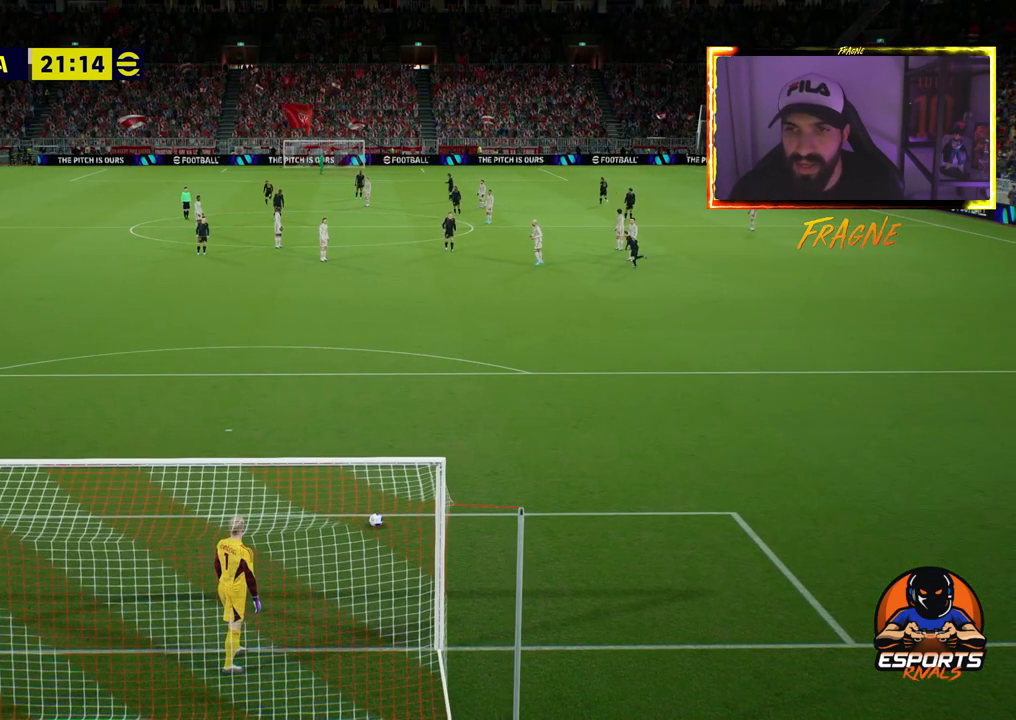
{"buttons": ["R2"], "left_stick": "center", "right_stick": "center", "events": [[150, "left_stick", "right"], [250, "left_stick", "center"]]}
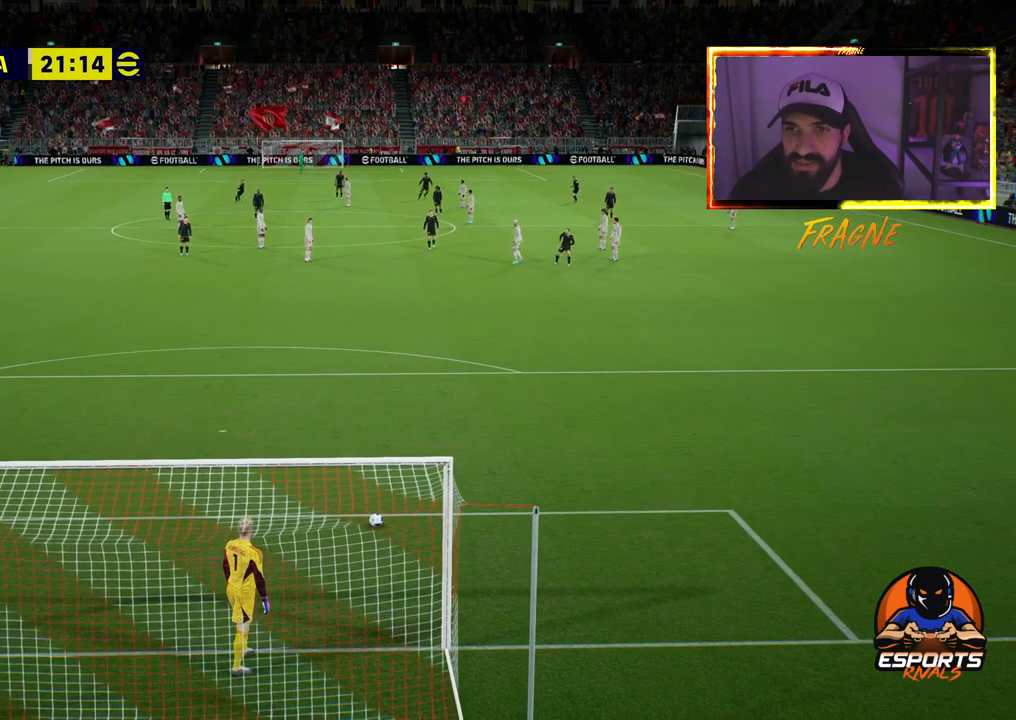
{"buttons": ["CIRCLE", "R2"], "left_stick": "up", "right_stick": "center", "events": [[217, "left_stick", "up"], [333, "CIRCLE", "down"]]}
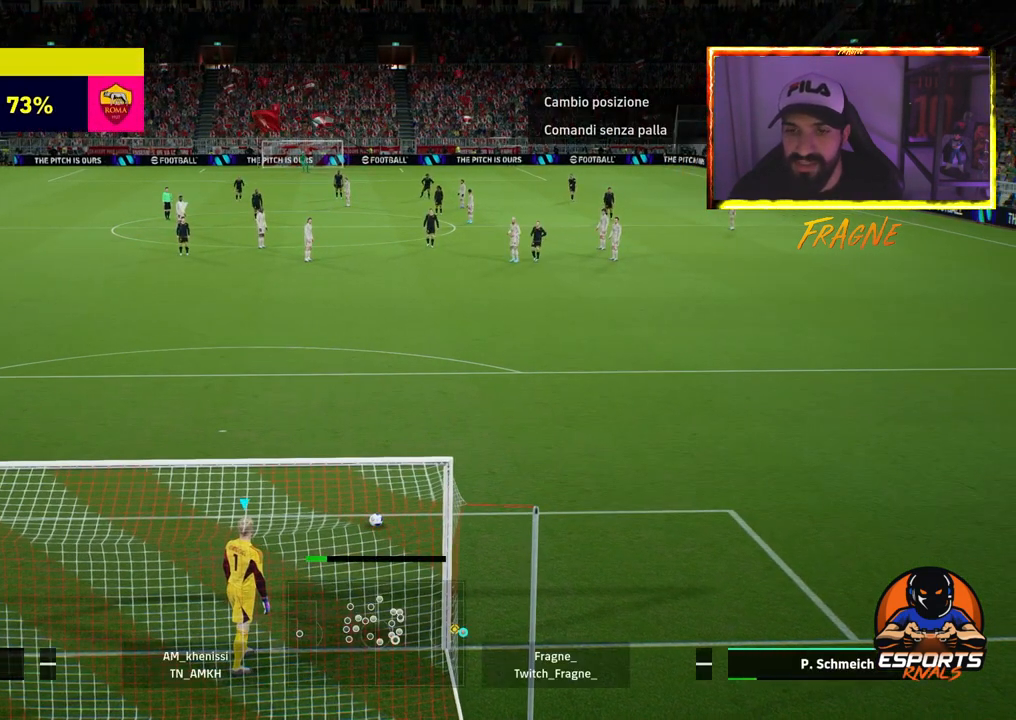
{"buttons": [], "left_stick": "center", "right_stick": "center", "events": [[250, "CIRCLE", "up"], [317, "R2", "up"], [383, "left_stick", "center"]]}
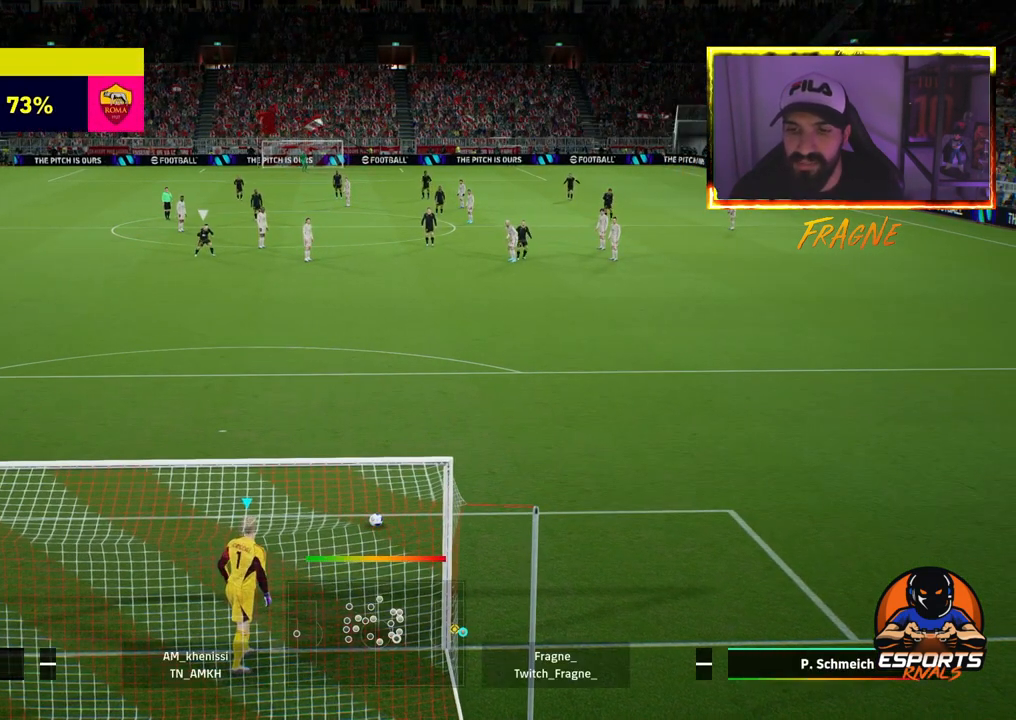
{"buttons": [], "left_stick": "center", "right_stick": "center", "events": [[83, "R2", "down"], [383, "R2", "up"]]}
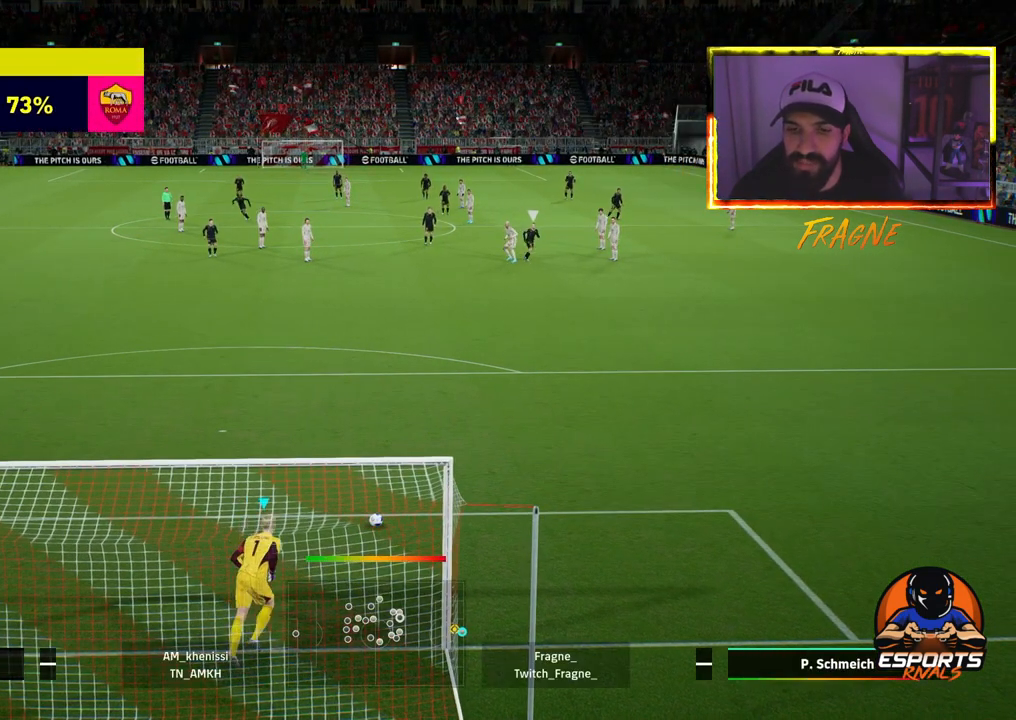
{"buttons": ["R2"], "left_stick": "center", "right_stick": "center", "events": [[100, "R2", "down"]]}
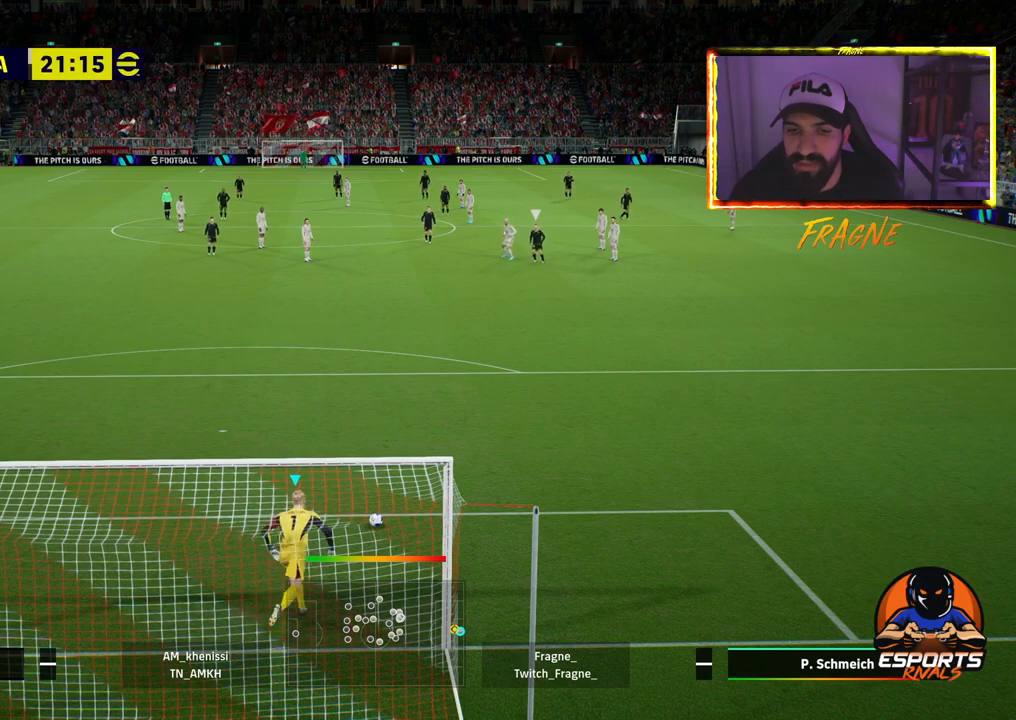
{"buttons": ["R2"], "left_stick": "right", "right_stick": "center", "events": [[483, "left_stick", "right"]]}
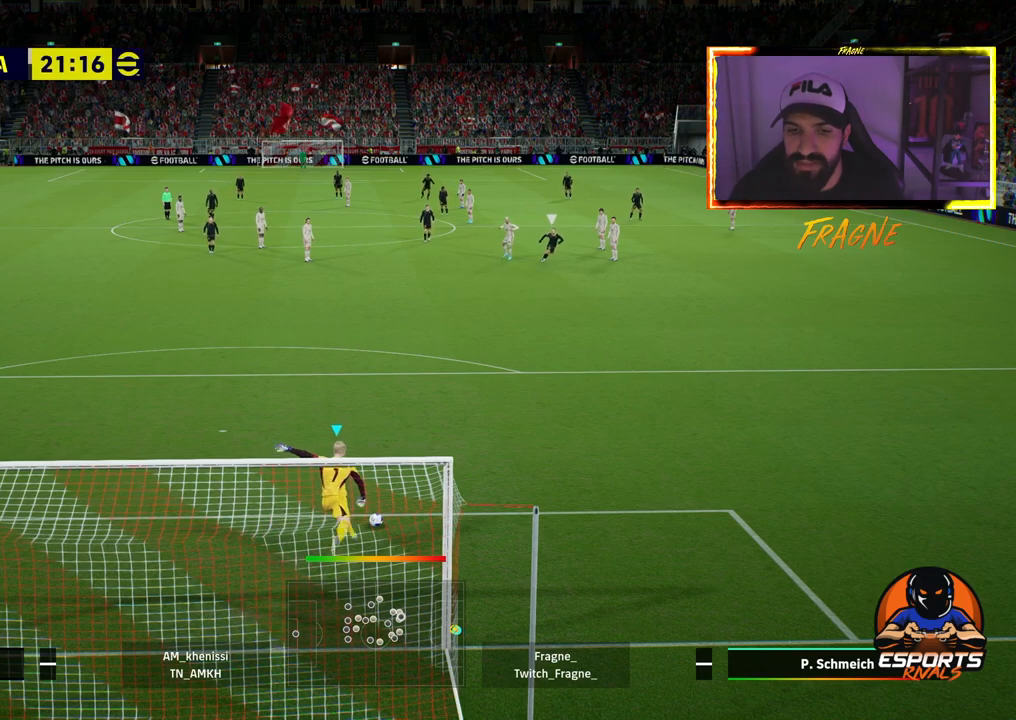
{"buttons": ["R2"], "left_stick": "right", "right_stick": "center", "events": []}
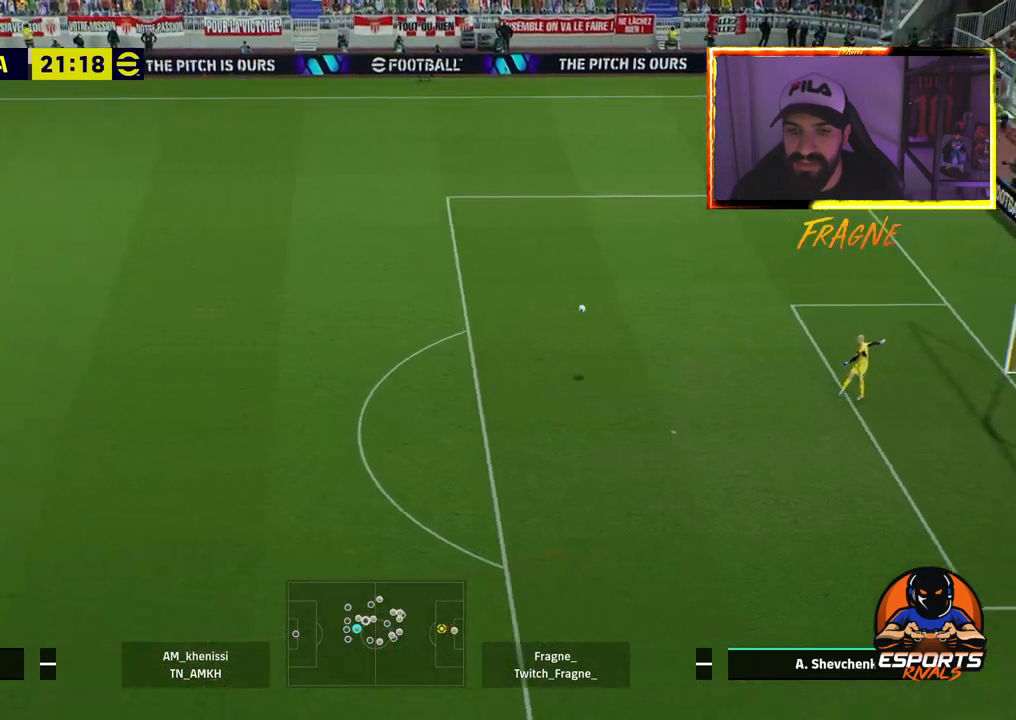
{"buttons": ["R2"], "left_stick": "right", "right_stick": "center", "events": []}
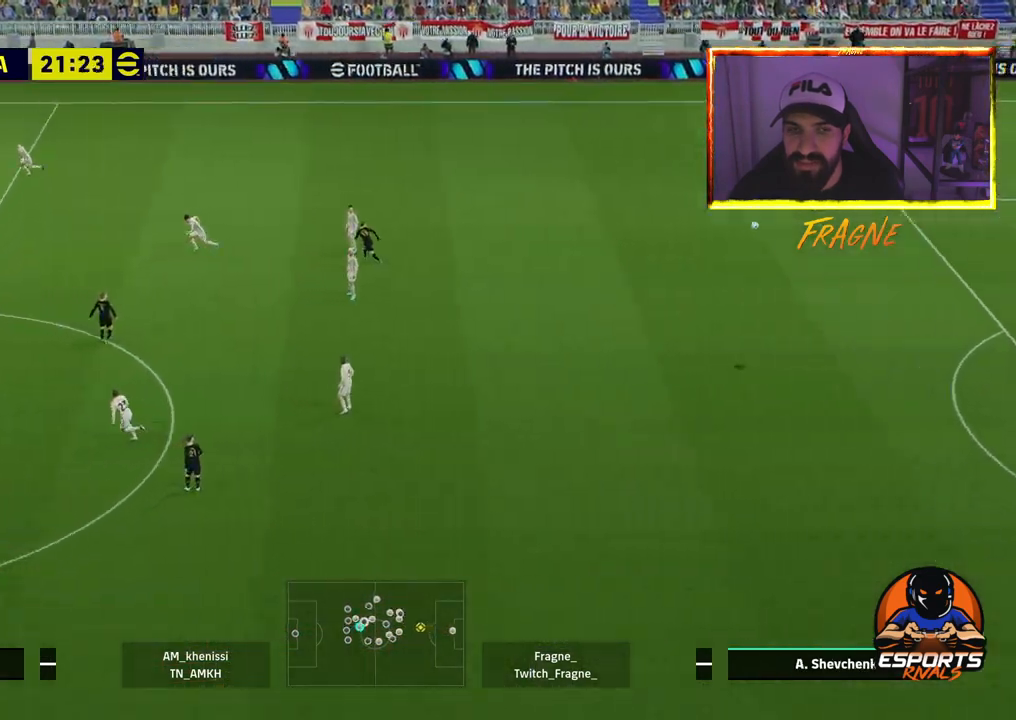
{"buttons": ["R2"], "left_stick": "right", "right_stick": "center", "events": []}
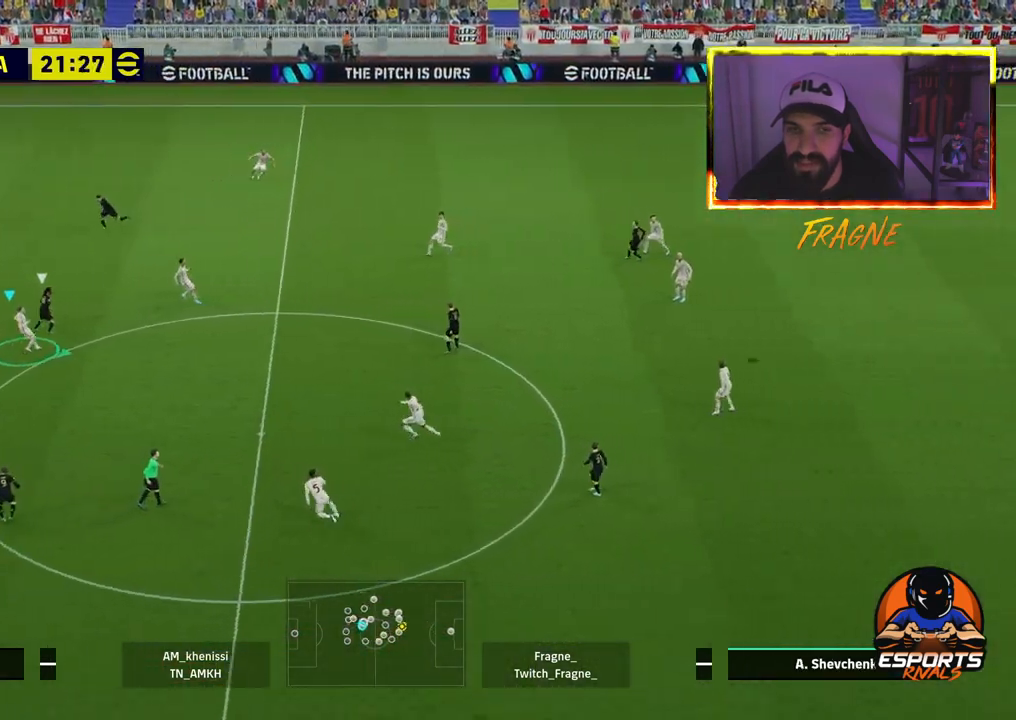
{"buttons": ["CROSS", "R2"], "left_stick": "right", "right_stick": "center", "events": [[450, "CROSS", "down"]]}
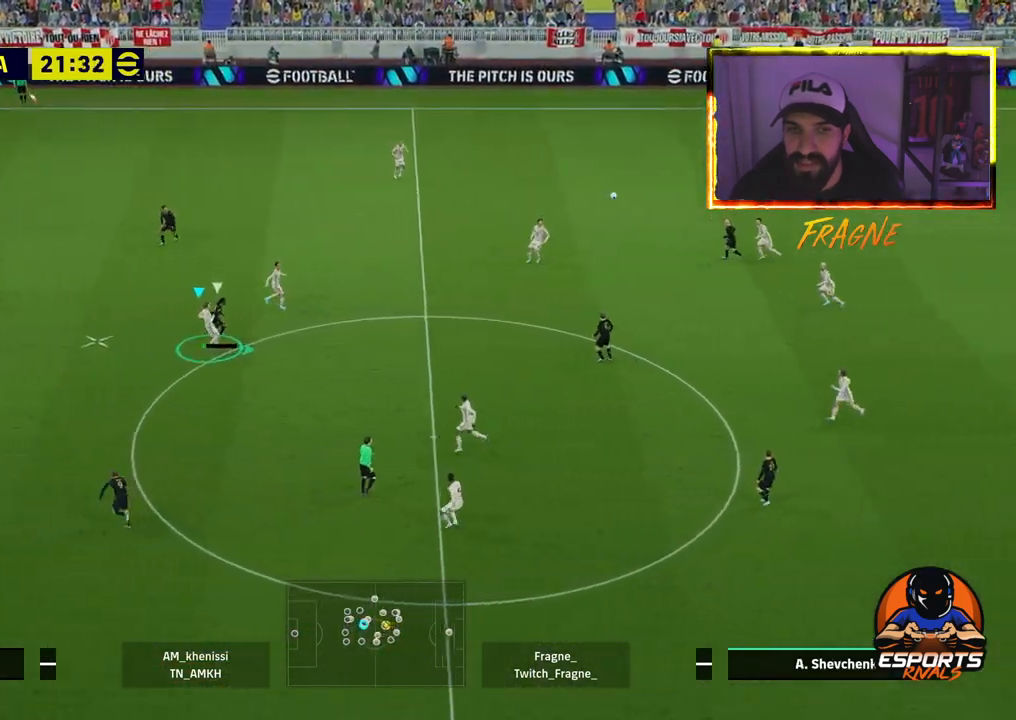
{"buttons": ["R2"], "left_stick": "right", "right_stick": "center", "events": [[133, "CROSS", "up"]]}
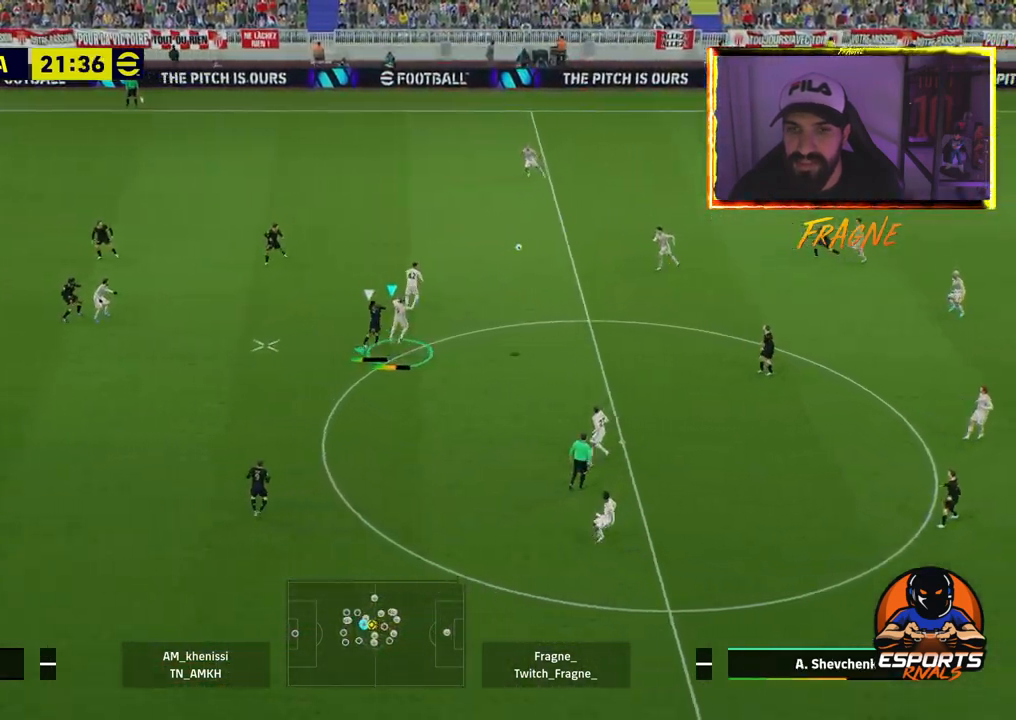
{"buttons": ["R2"], "left_stick": "right", "right_stick": "center", "events": []}
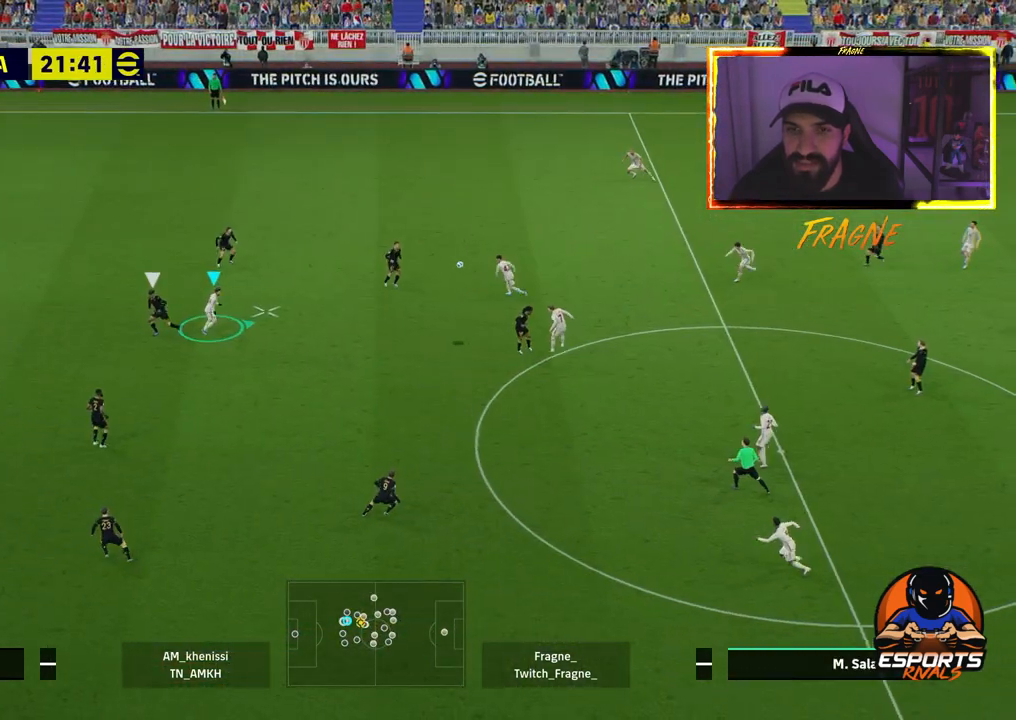
{"buttons": ["L1"], "left_stick": "up-right", "right_stick": "center", "events": [[117, "R2", "up"], [150, "left_stick", "up-right"], [483, "L1", "down"]]}
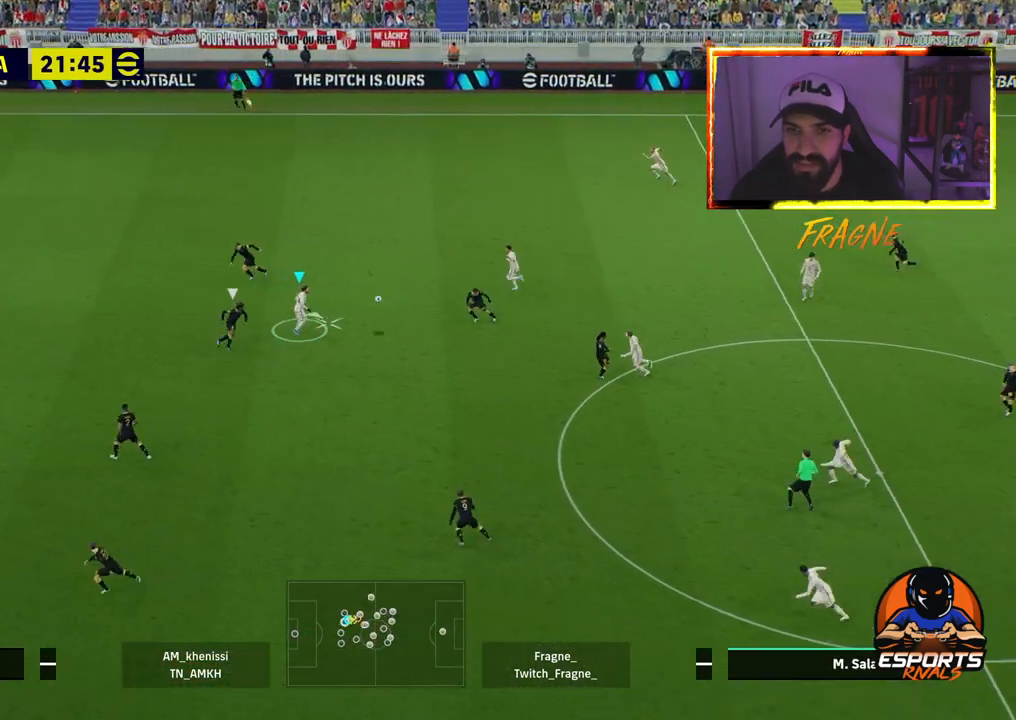
{"buttons": [], "left_stick": "up-right", "right_stick": "center", "events": [[150, "L1", "up"], [250, "TRIANGLE", "down"], [367, "TRIANGLE", "up"]]}
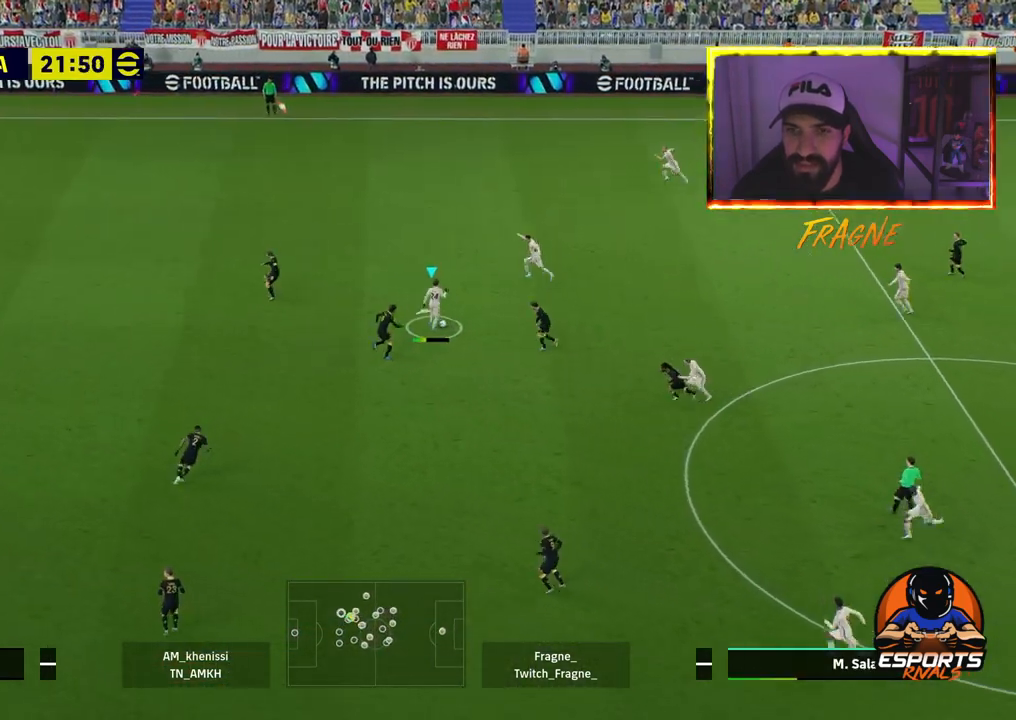
{"buttons": [], "left_stick": "up-left", "right_stick": "center", "events": [[200, "left_stick", "up-left"]]}
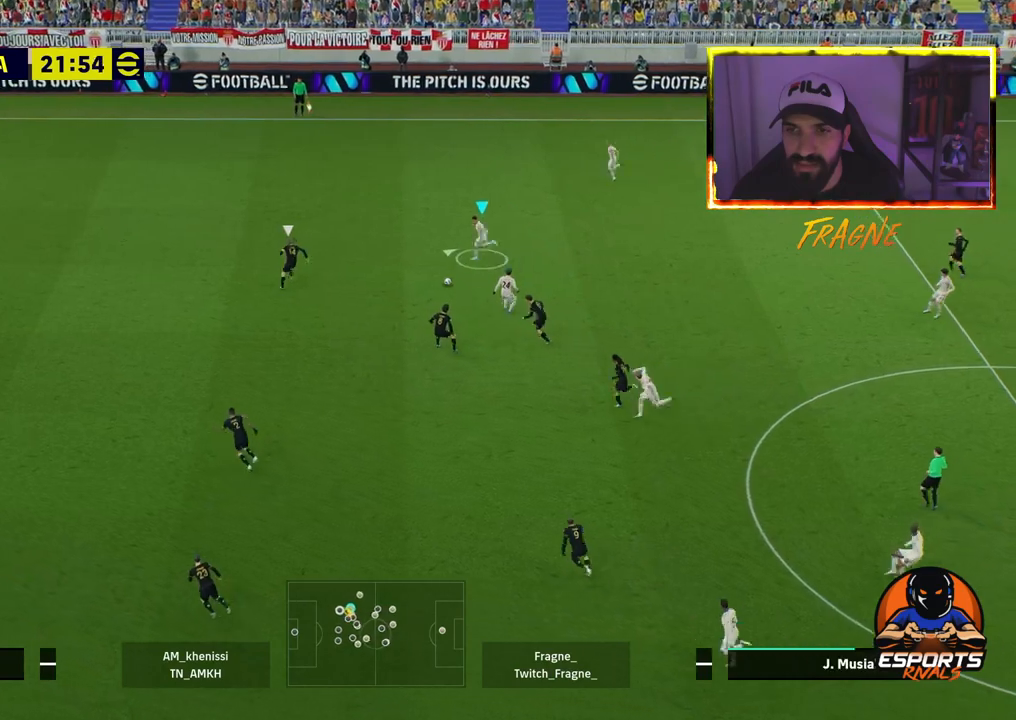
{"buttons": ["R2"], "left_stick": "left", "right_stick": "center", "events": [[233, "right_stick", "down"], [450, "left_stick", "left"], [483, "right_stick", "center"], [500, "R2", "down"]]}
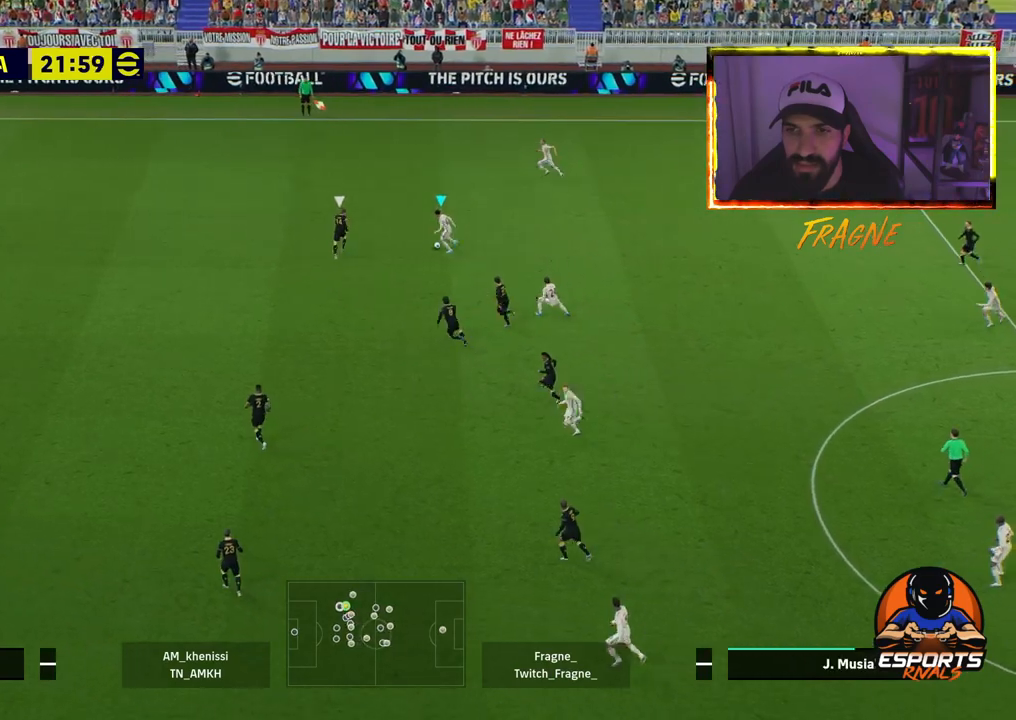
{"buttons": ["R2"], "left_stick": "left", "right_stick": "center", "events": []}
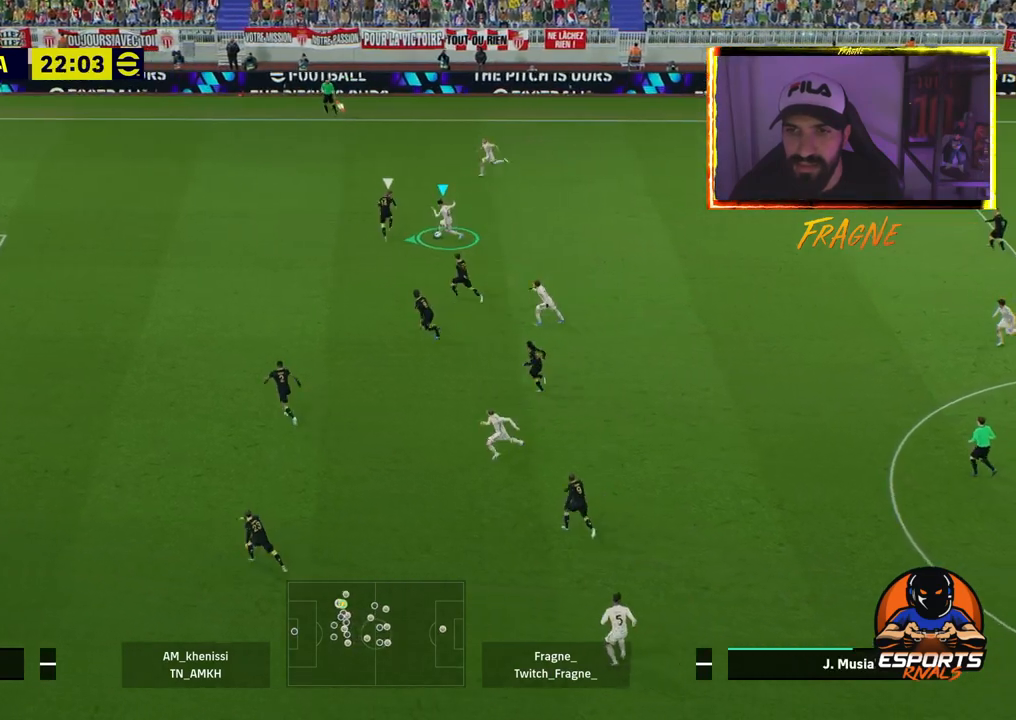
{"buttons": ["R2"], "left_stick": "left", "right_stick": "center", "events": []}